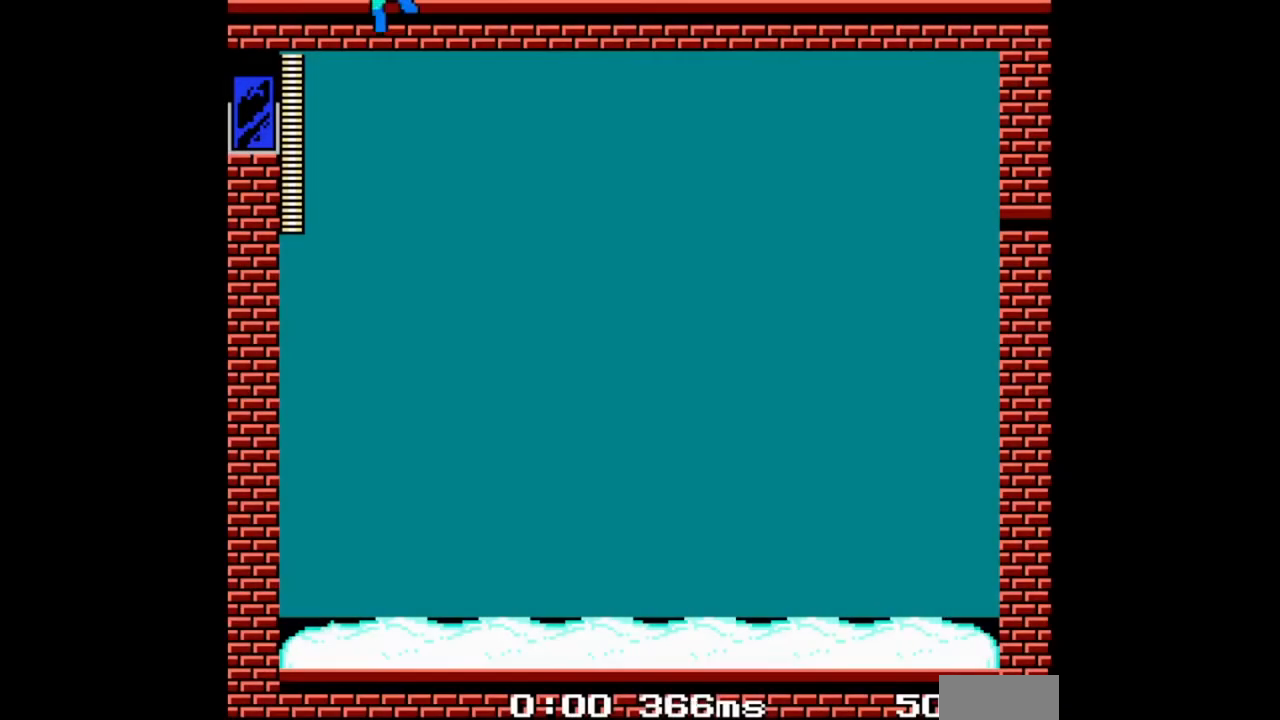
Gameplay with a controller (Nintendo layout); each line is a JSON object with the inputs held at the frame after it. "events" lists button and stick changes between this image and that frame as [ms after this image, input, new state], when the widget could be followed in between. Not read: B L2 L3 R2 R3 START X Y.
{"buttons": [], "events": []}
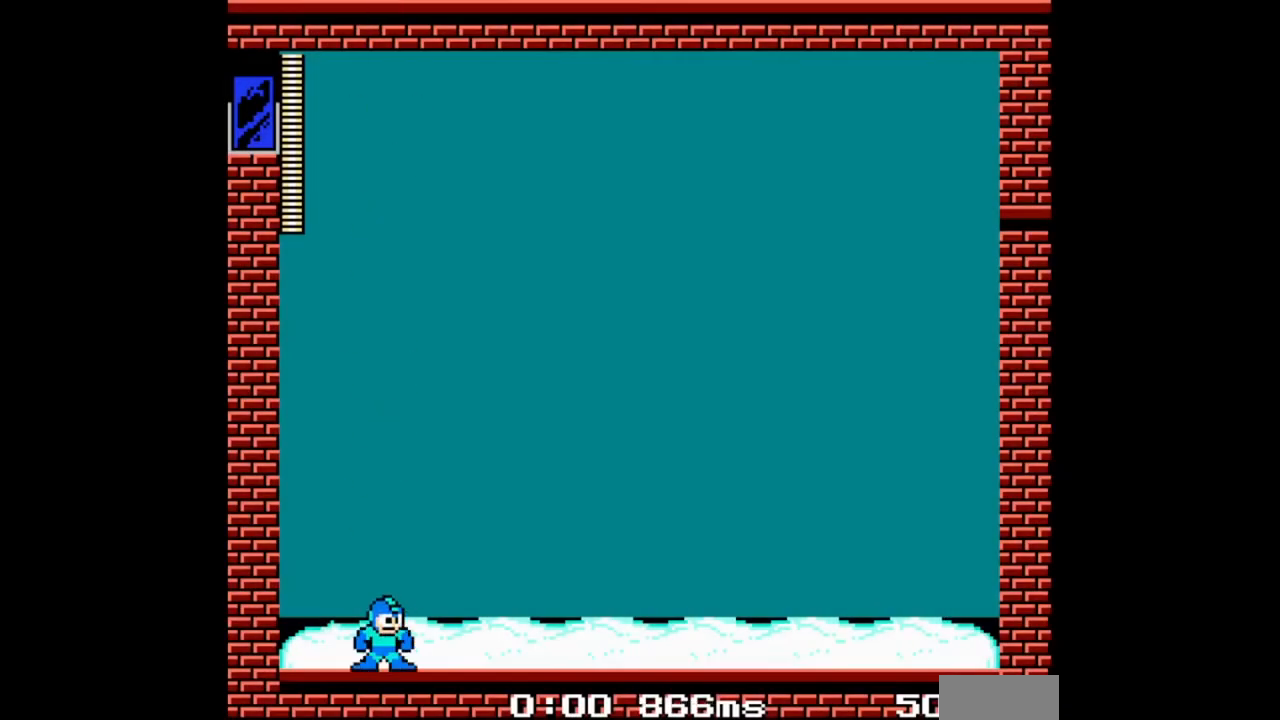
{"buttons": [], "events": []}
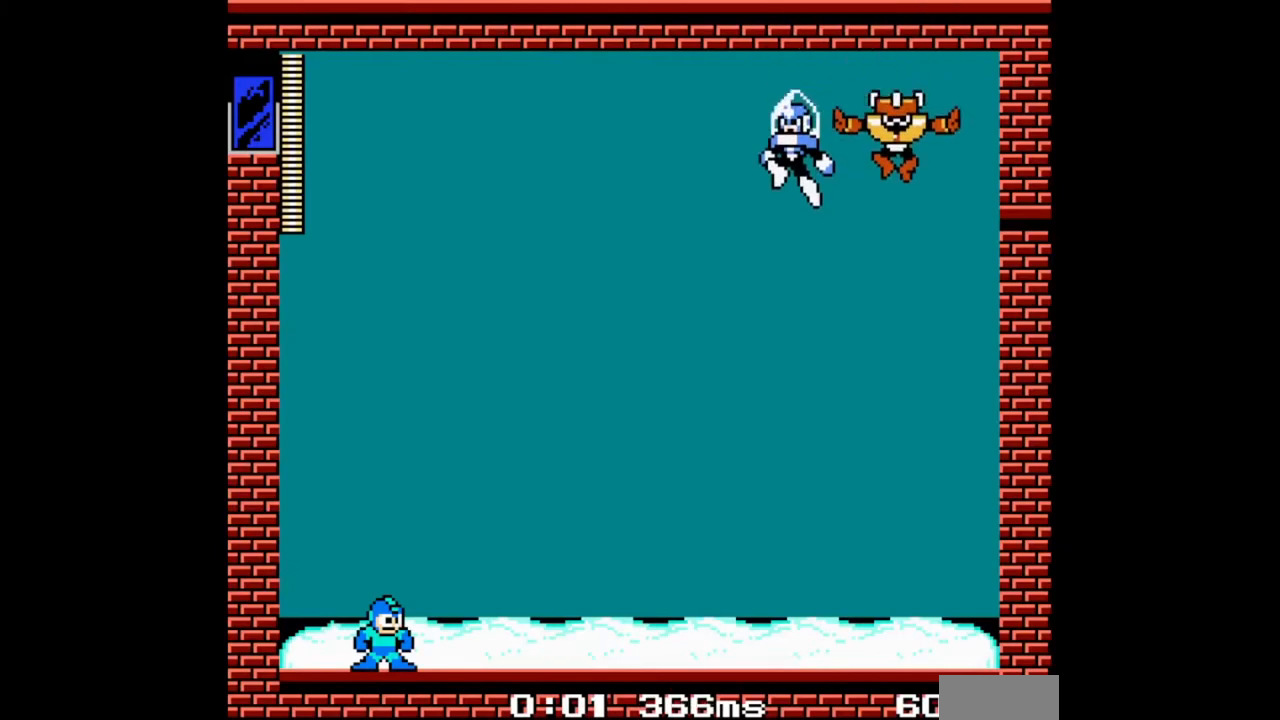
{"buttons": [], "events": []}
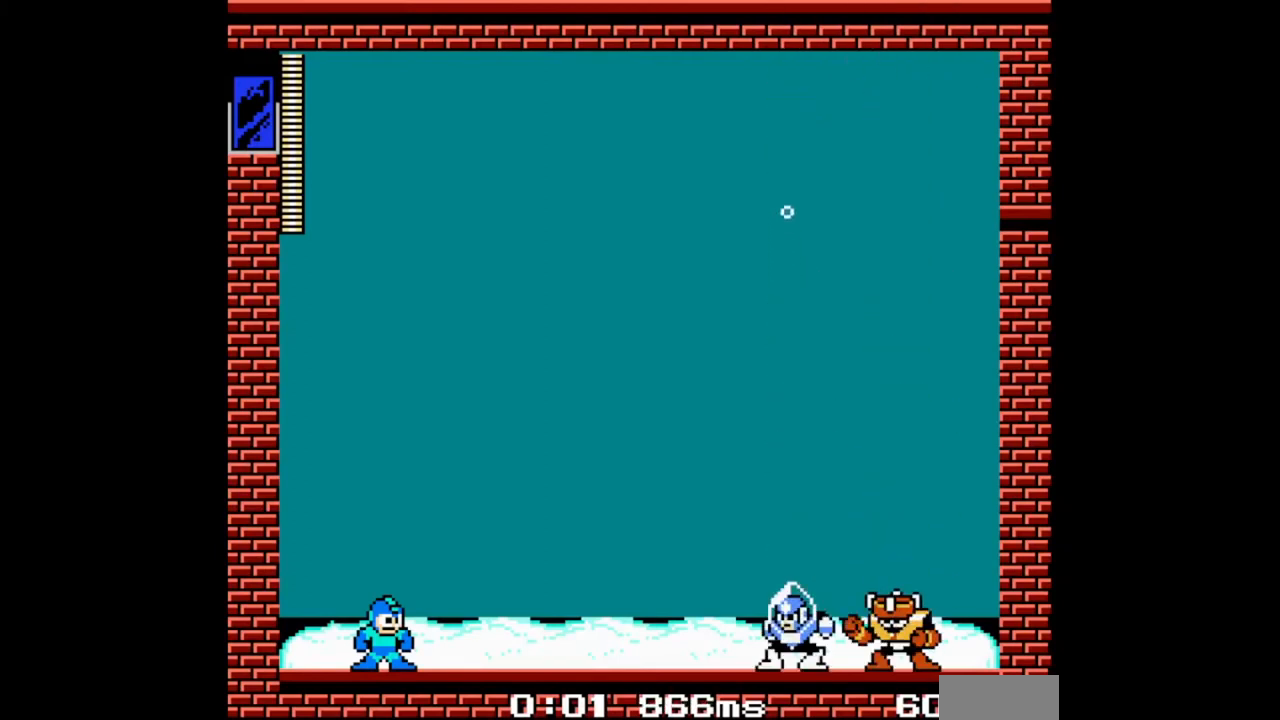
{"buttons": [], "events": []}
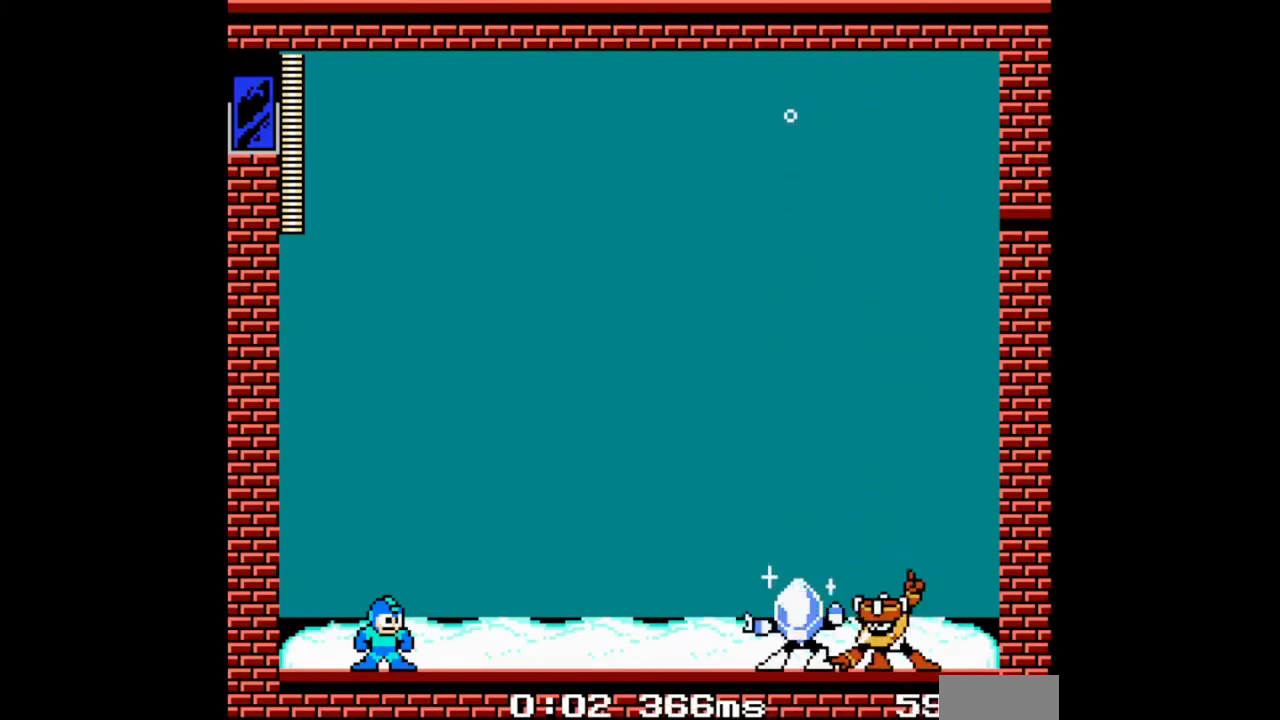
{"buttons": [], "events": []}
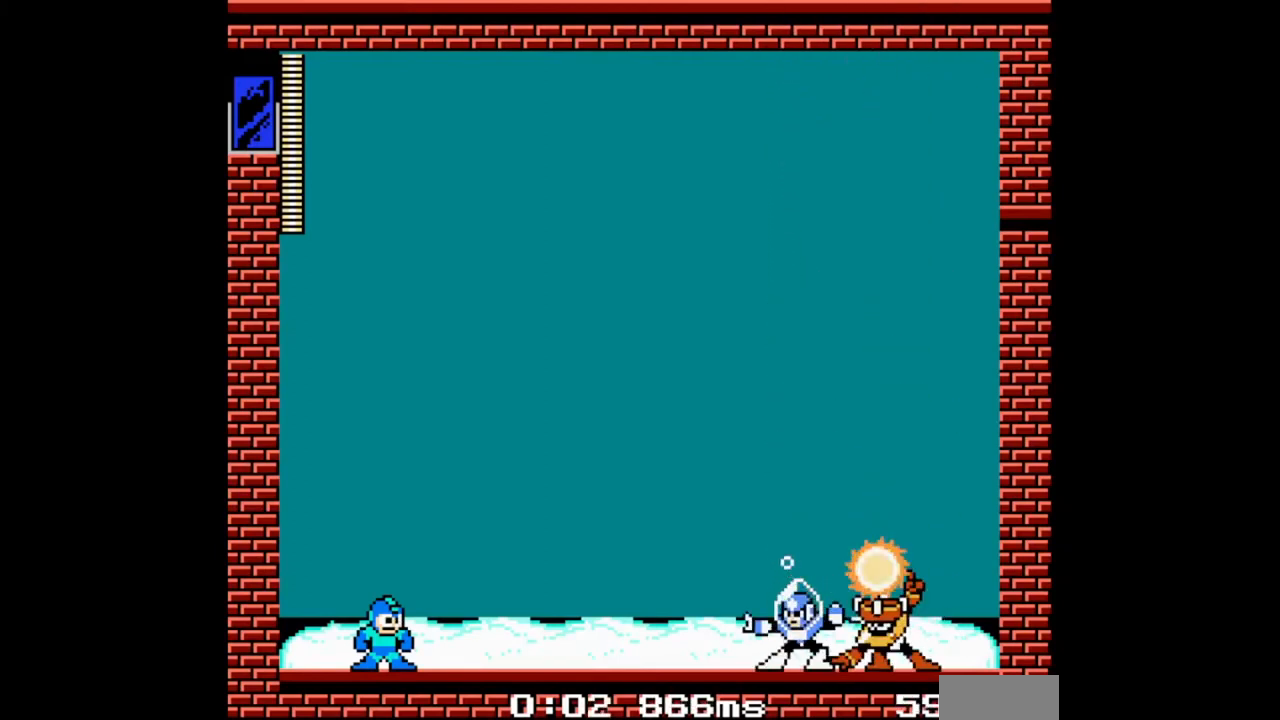
{"buttons": [], "events": []}
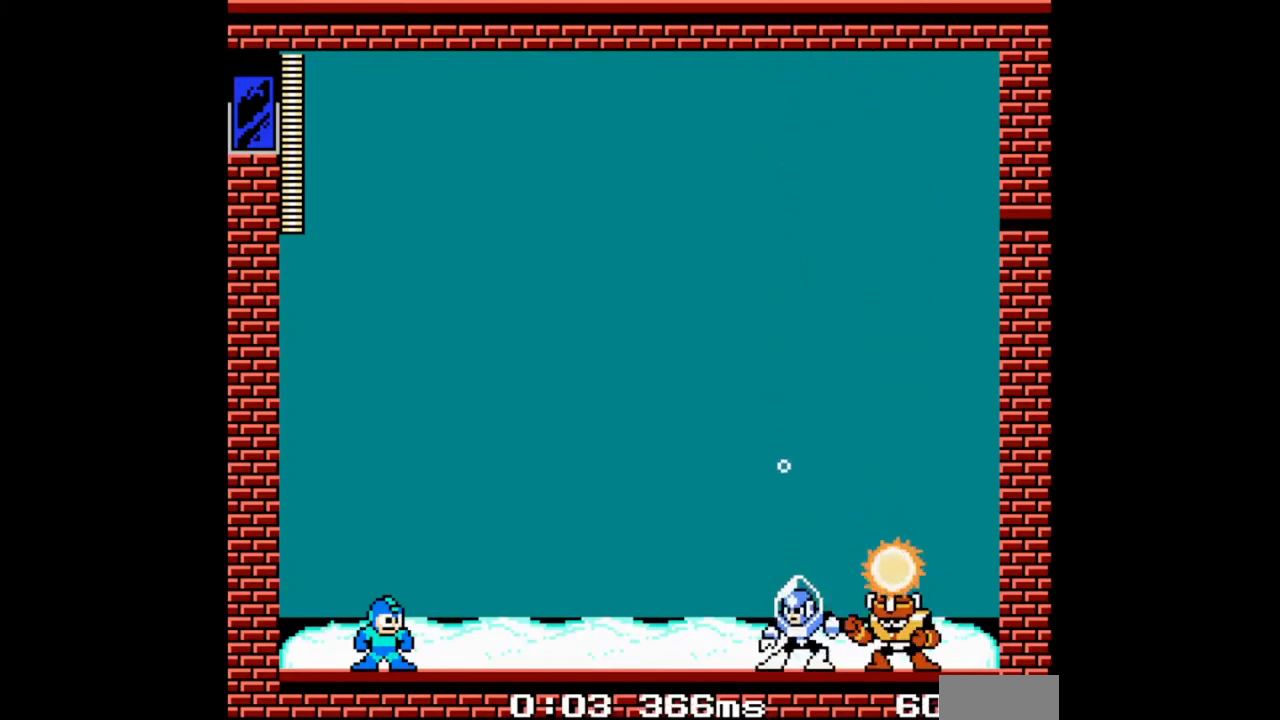
{"buttons": [], "events": []}
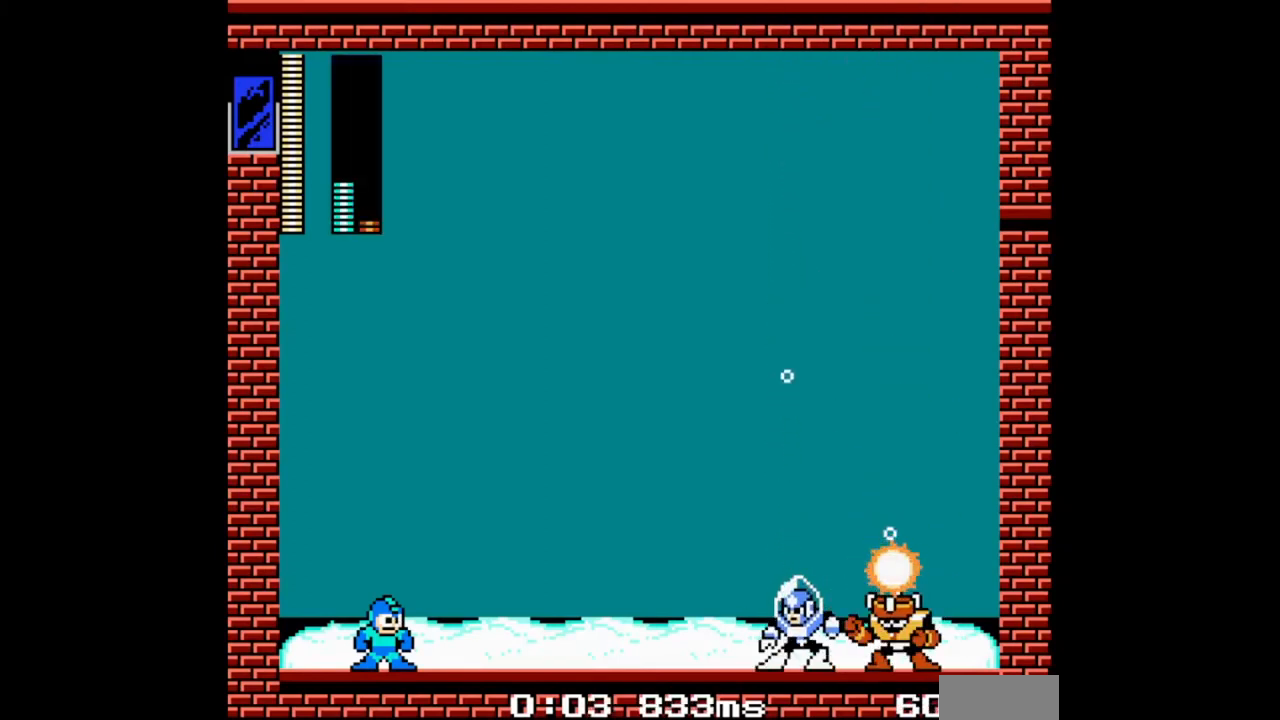
{"buttons": [], "events": []}
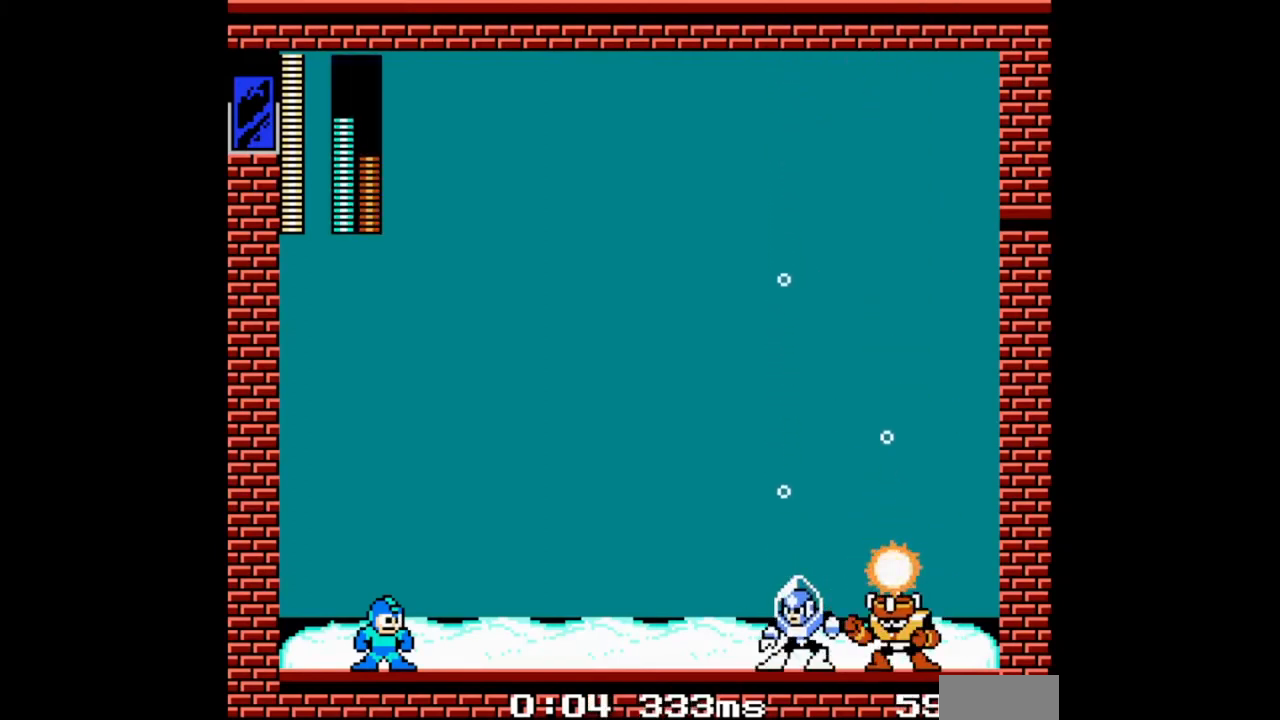
{"buttons": ["DPAD_RIGHT"], "events": [[433, "DPAD_RIGHT", "down"]]}
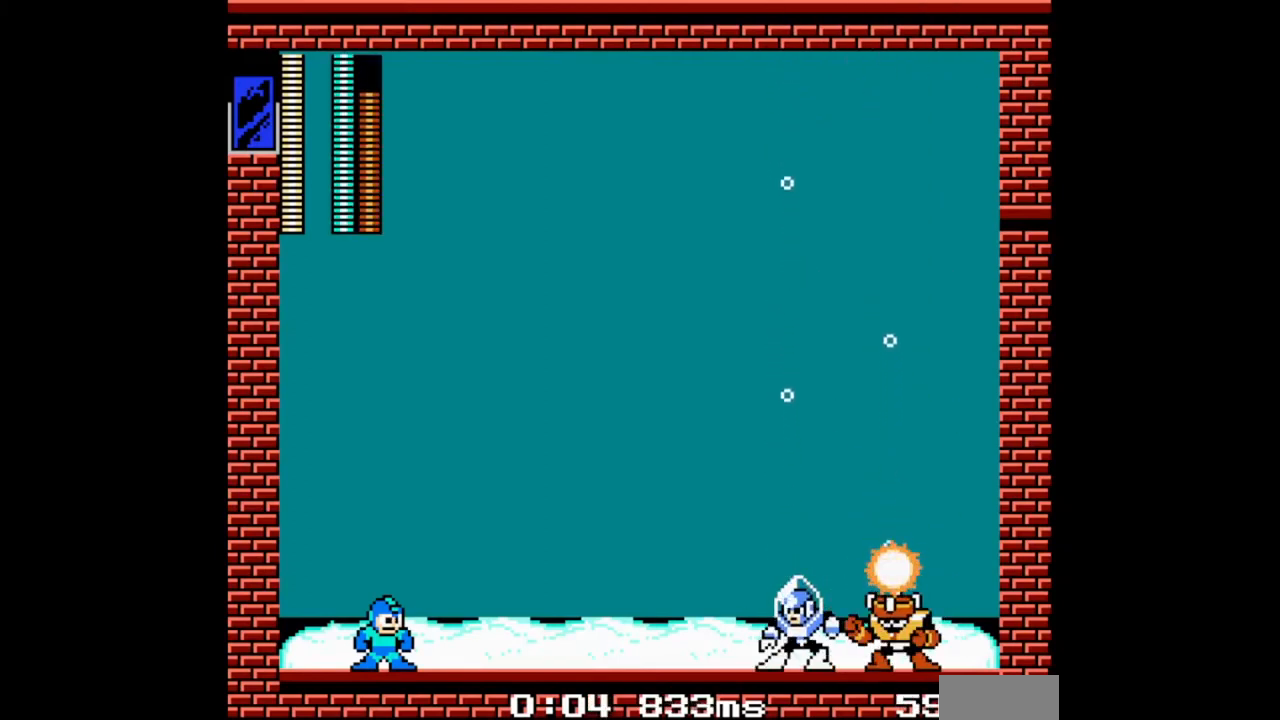
{"buttons": ["DPAD_RIGHT"], "events": []}
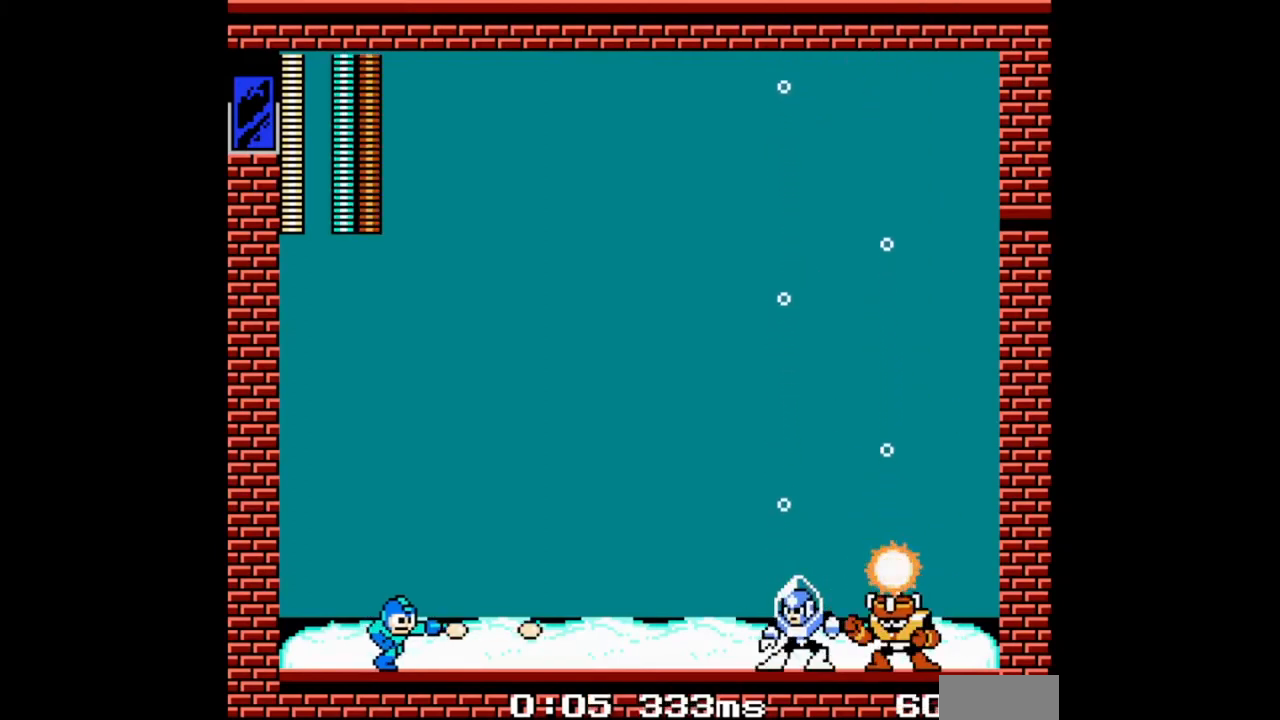
{"buttons": ["DPAD_RIGHT"], "events": []}
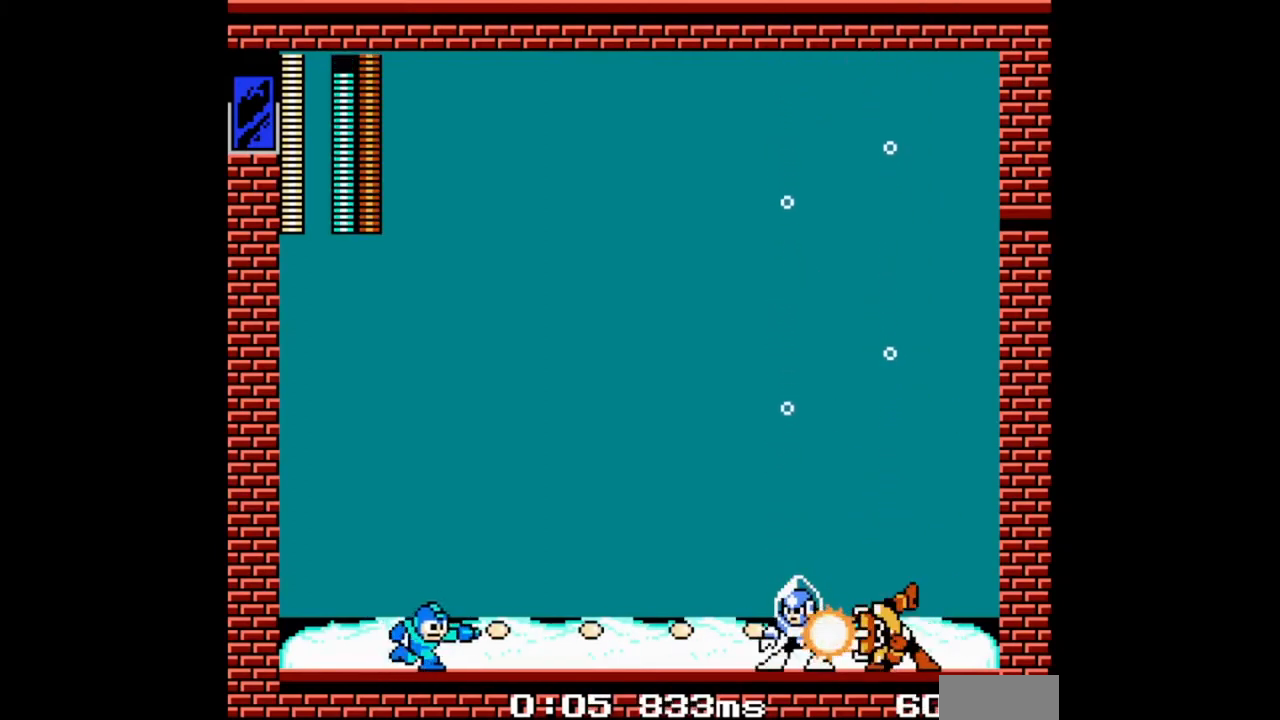
{"buttons": [], "events": [[100, "DPAD_RIGHT", "up"]]}
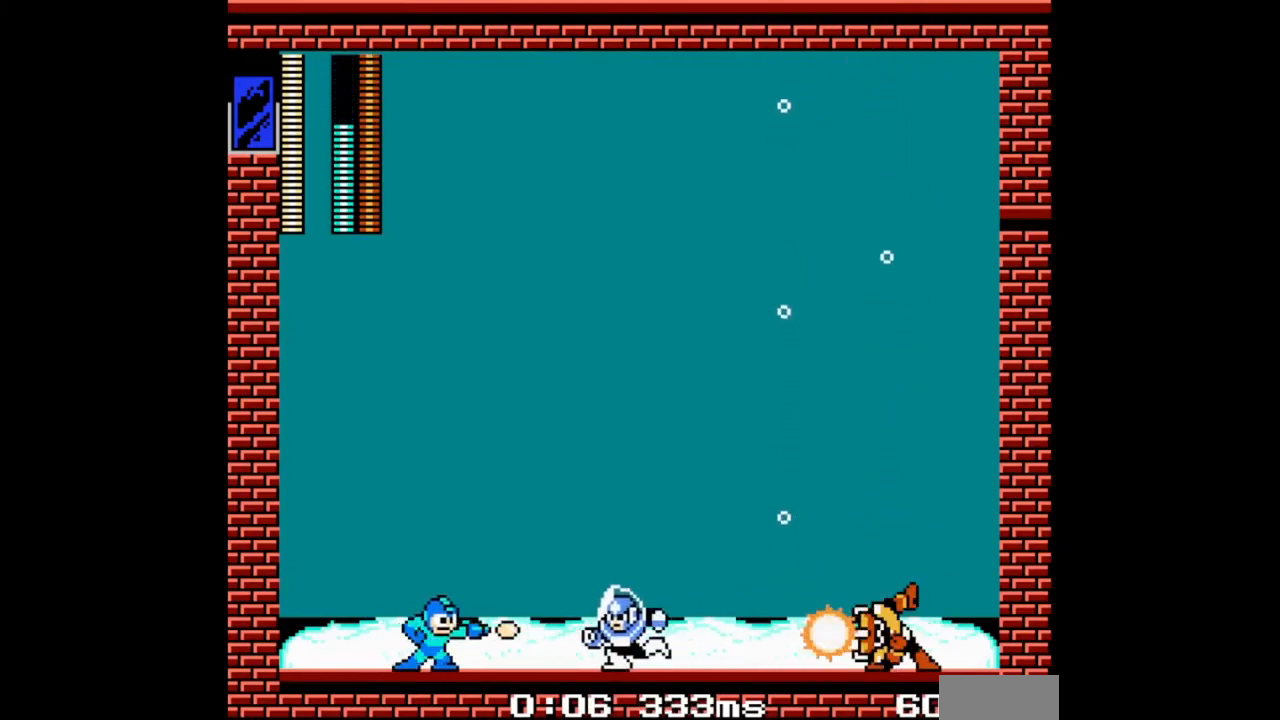
{"buttons": ["DPAD_LEFT"], "events": [[267, "DPAD_LEFT", "down"]]}
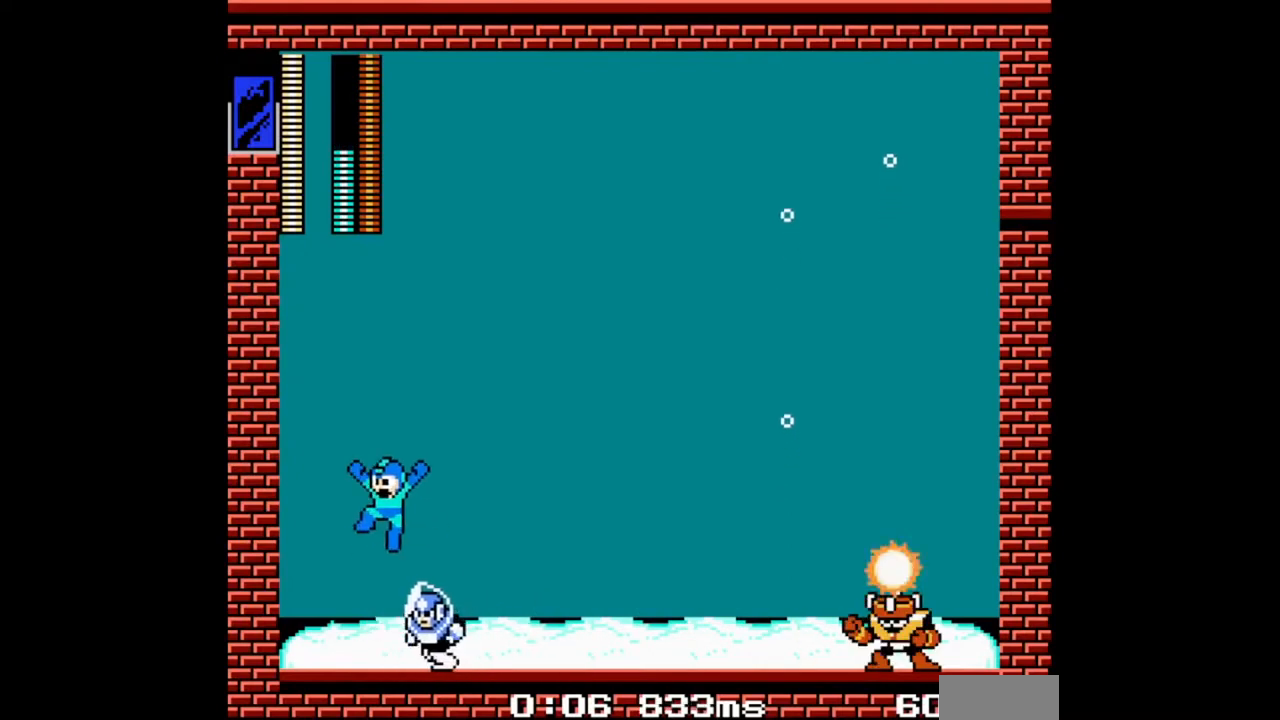
{"buttons": ["DPAD_RIGHT"], "events": [[233, "DPAD_LEFT", "up"], [233, "DPAD_RIGHT", "down"]]}
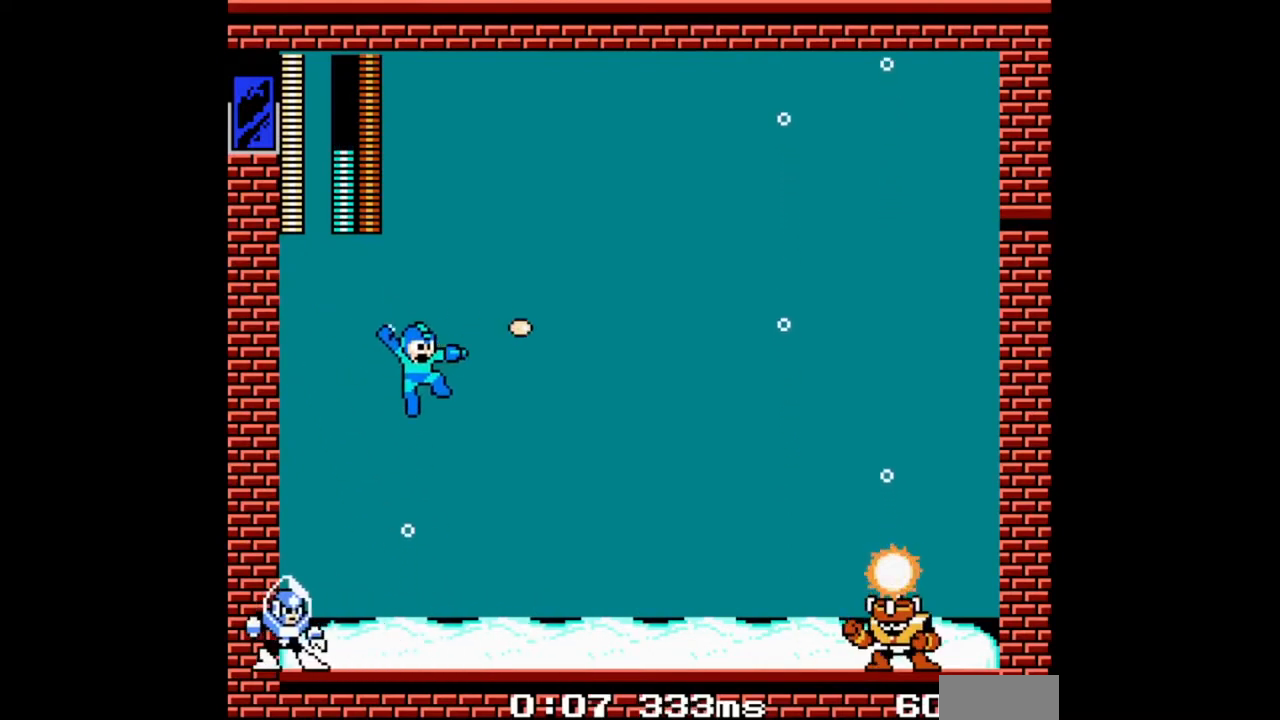
{"buttons": ["DPAD_RIGHT"], "events": [[333, "DPAD_RIGHT", "up"], [433, "DPAD_RIGHT", "down"]]}
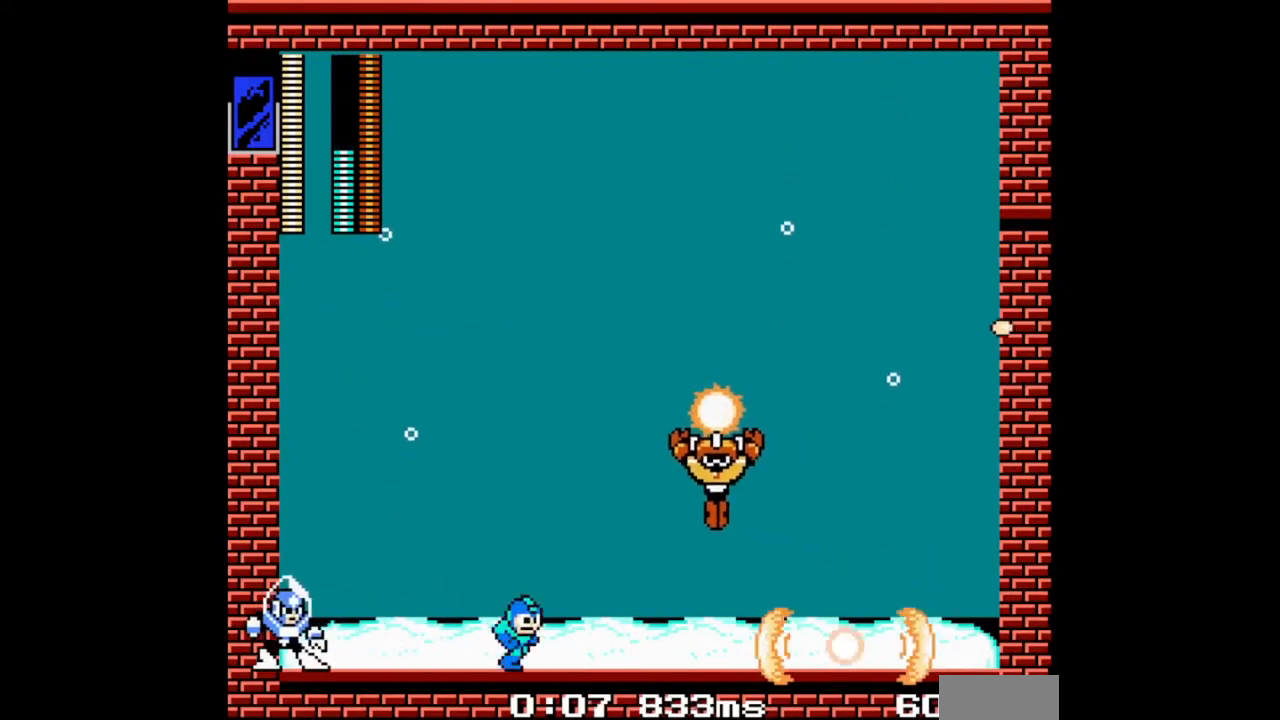
{"buttons": ["DPAD_RIGHT"], "events": [[67, "DPAD_RIGHT", "up"], [133, "DPAD_LEFT", "down"], [333, "DPAD_LEFT", "up"], [333, "DPAD_RIGHT", "down"]]}
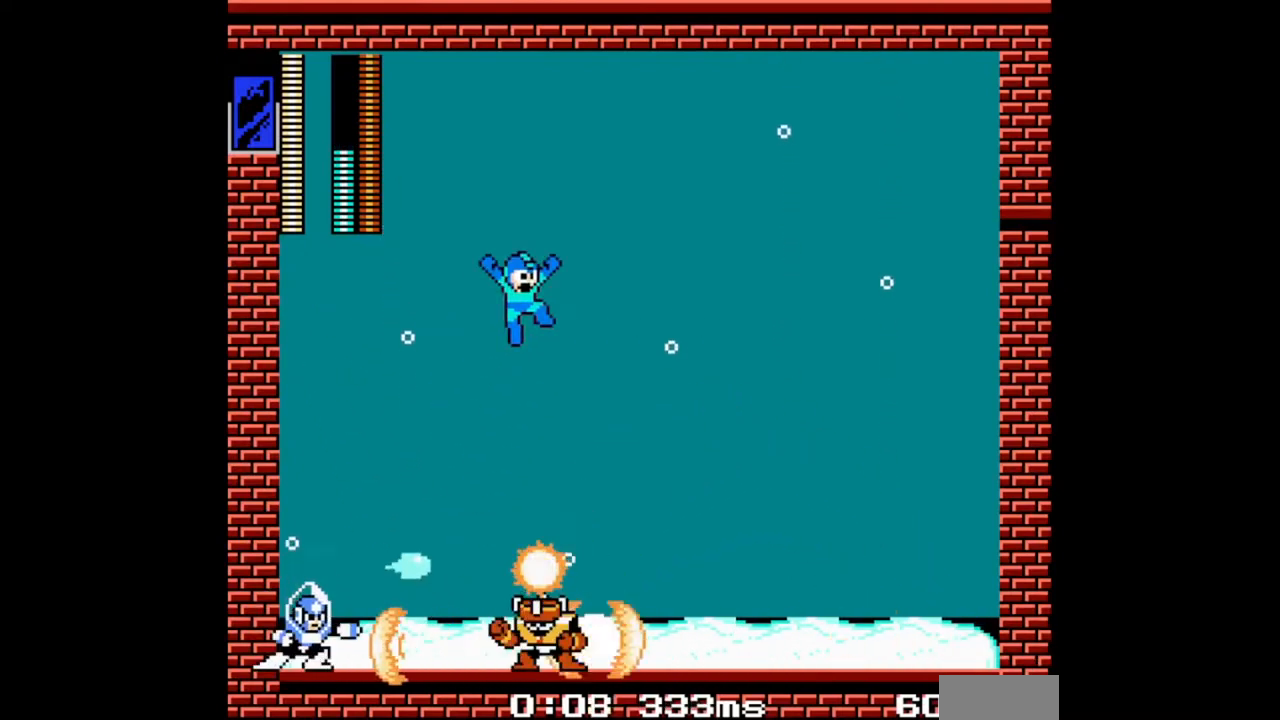
{"buttons": ["DPAD_RIGHT"], "events": []}
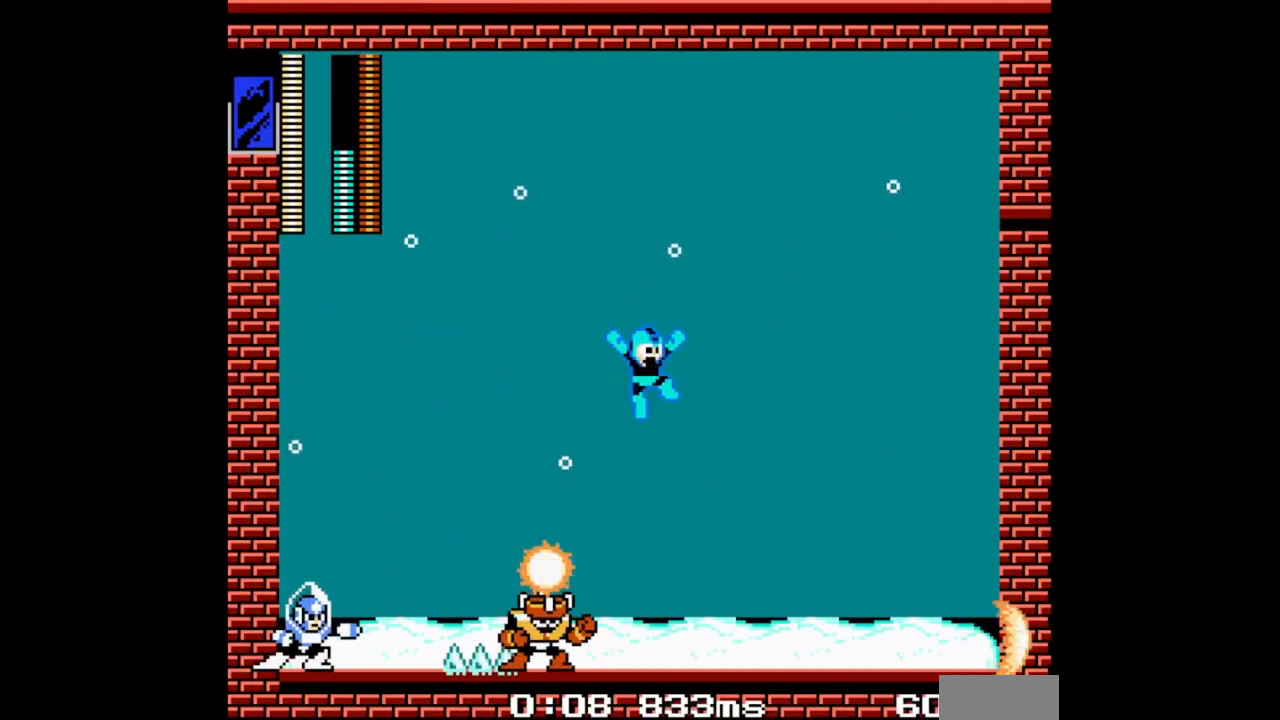
{"buttons": ["DPAD_DOWN", "DPAD_RIGHT"], "events": [[133, "DPAD_DOWN", "down"]]}
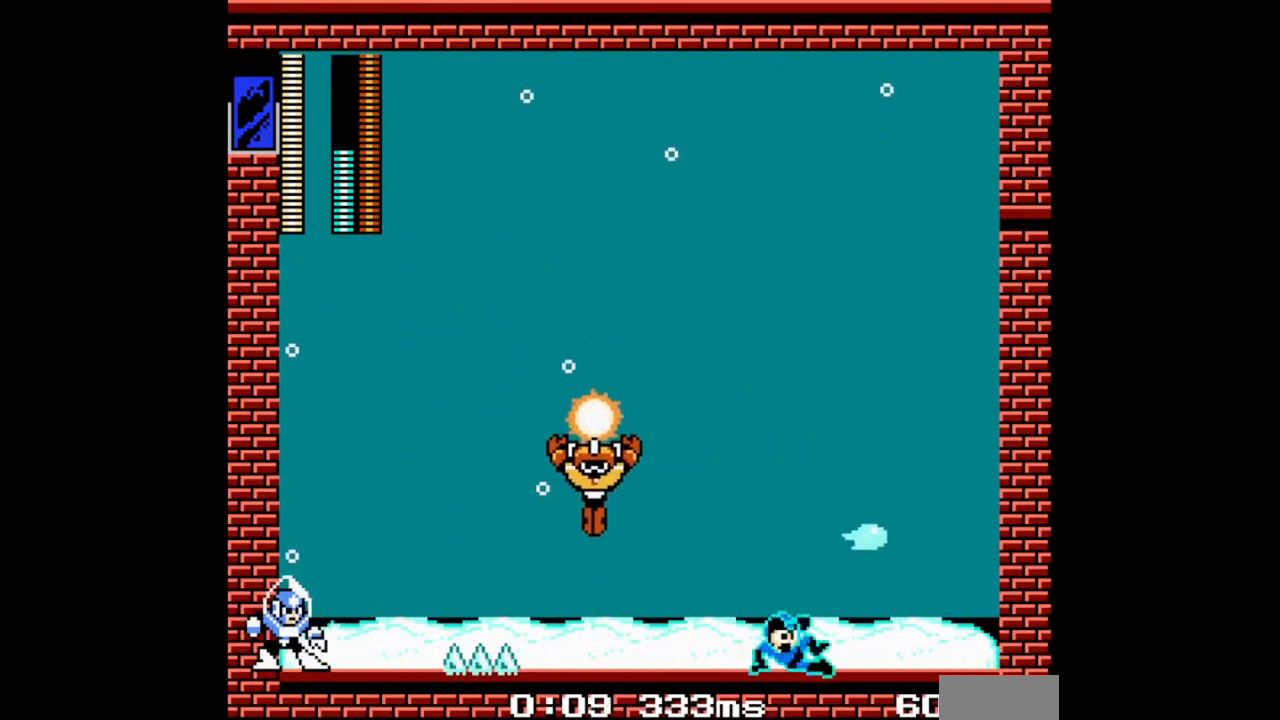
{"buttons": [], "events": [[267, "DPAD_LEFT", "down"], [300, "DPAD_RIGHT", "up"], [333, "DPAD_DOWN", "up"], [467, "DPAD_LEFT", "up"]]}
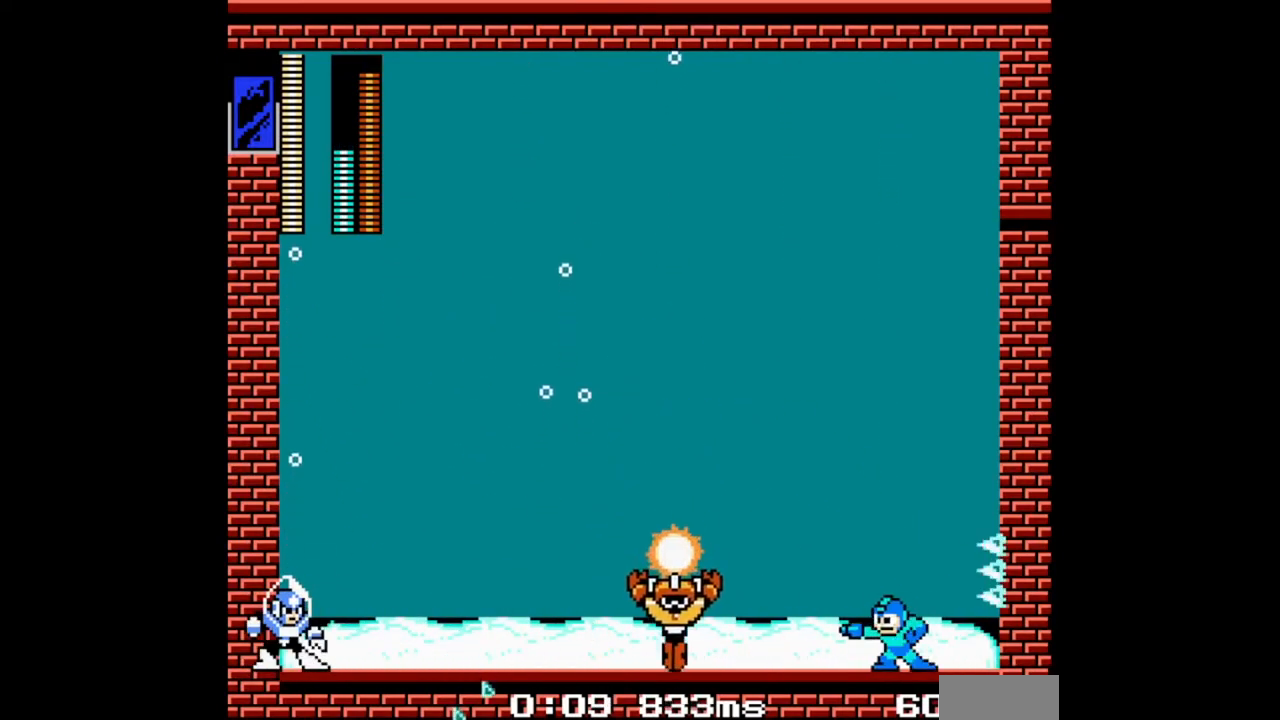
{"buttons": [], "events": [[200, "DPAD_LEFT", "down"], [300, "DPAD_LEFT", "up"]]}
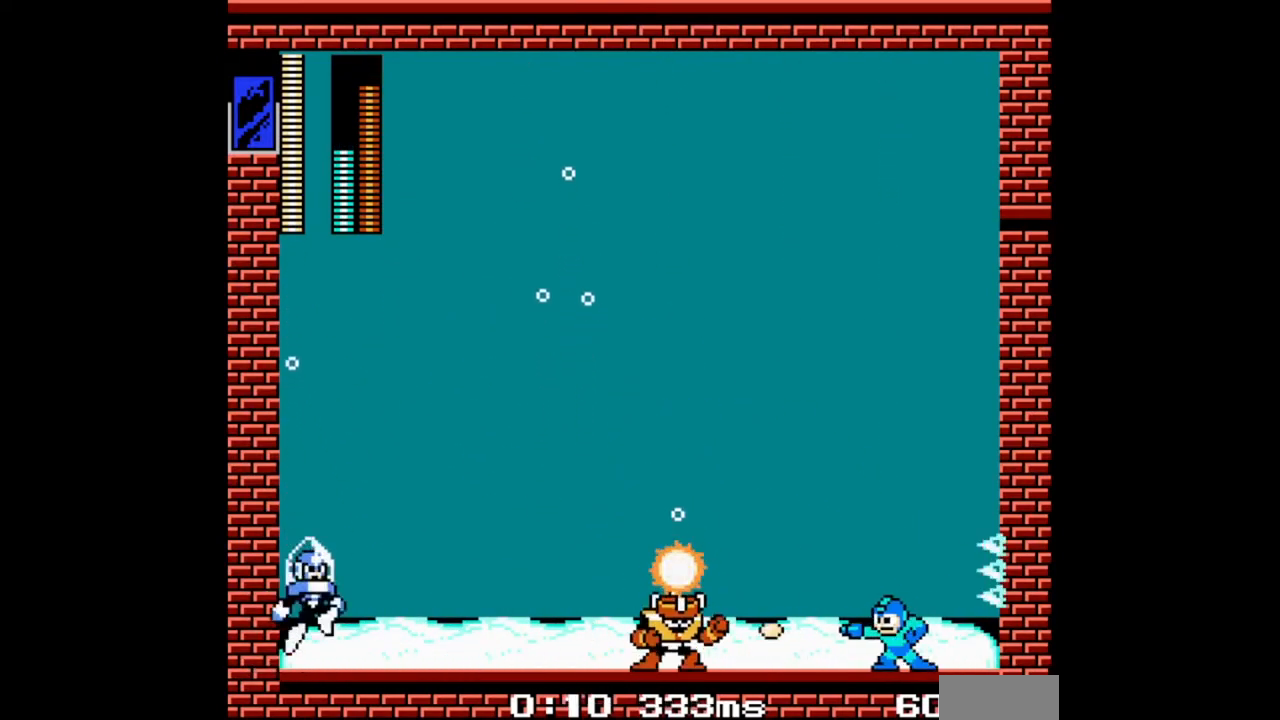
{"buttons": ["DPAD_LEFT"], "events": [[400, "DPAD_LEFT", "down"]]}